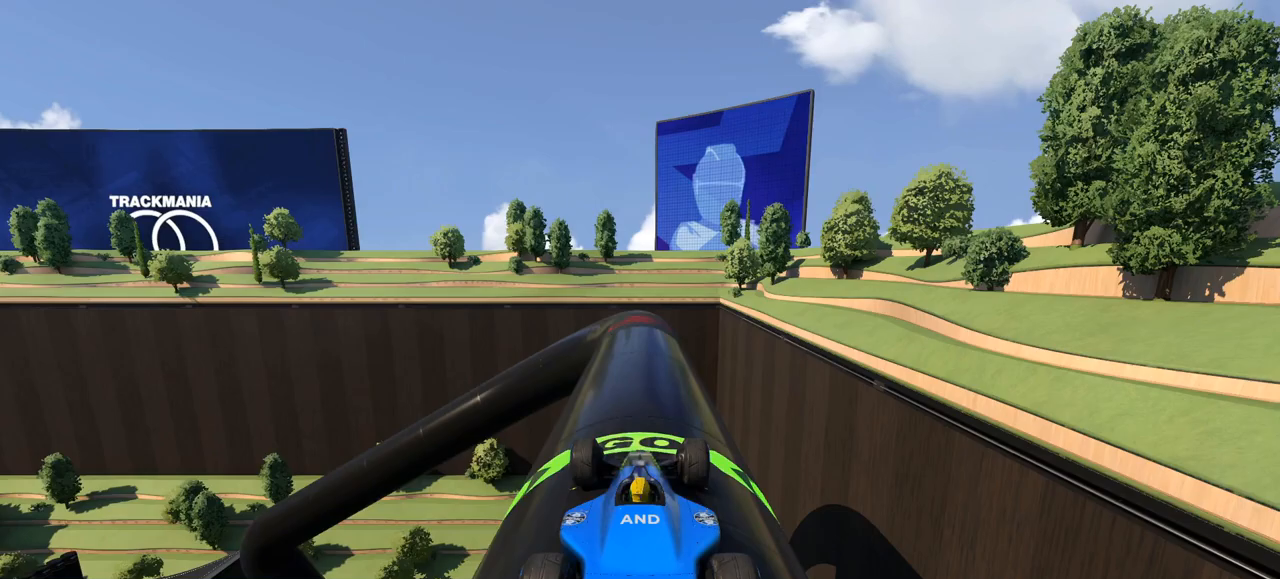
Gameplay with keyboard; each line is a JSON object with the keys held at the frame after it. "events" lists presses ("down") and releases ("up") of "down", "left", "right" and "up" between this image and that frame as [ms after this image, input, new state], when the widget could be followed in between. No other keys are recorded. Mouse input is not recorded. Not read: other_keys.
{"keys": ["up"], "events": [[33, "up", "down"], [100, "right", "down"], [500, "right", "up"]]}
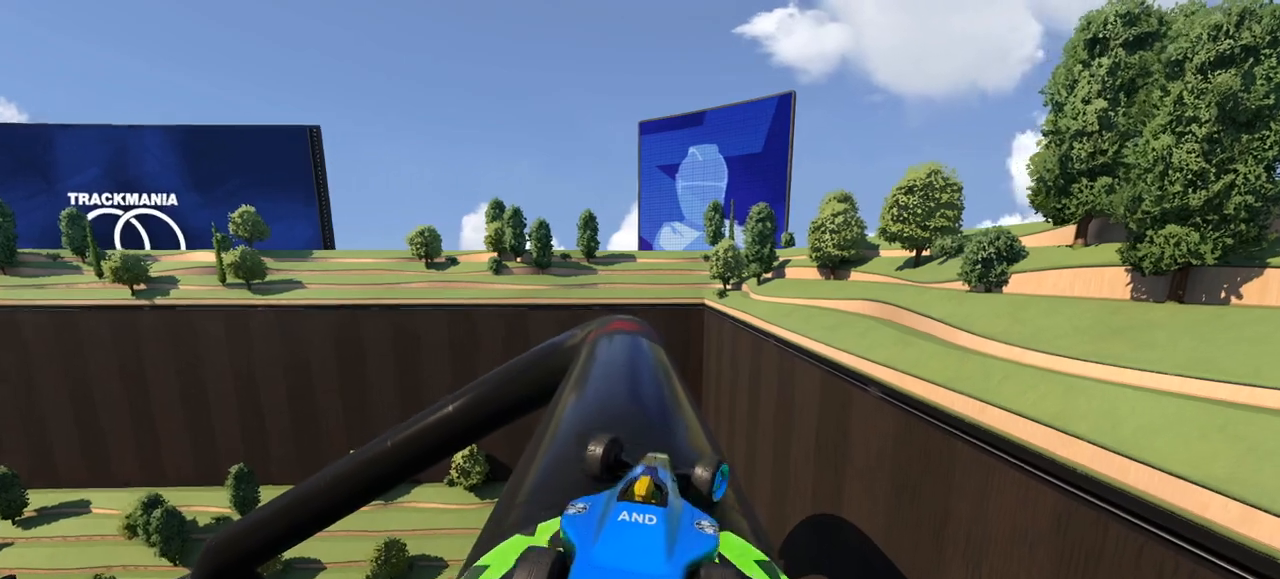
{"keys": ["left", "up"], "events": [[267, "left", "down"]]}
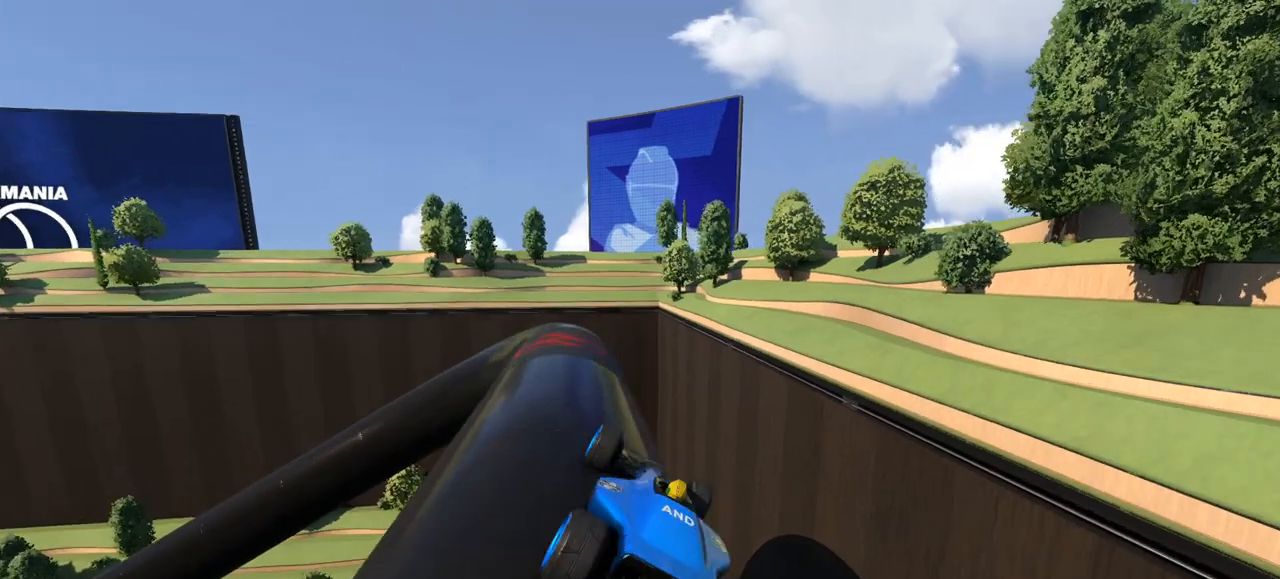
{"keys": ["right", "up"], "events": [[367, "left", "up"], [433, "right", "down"]]}
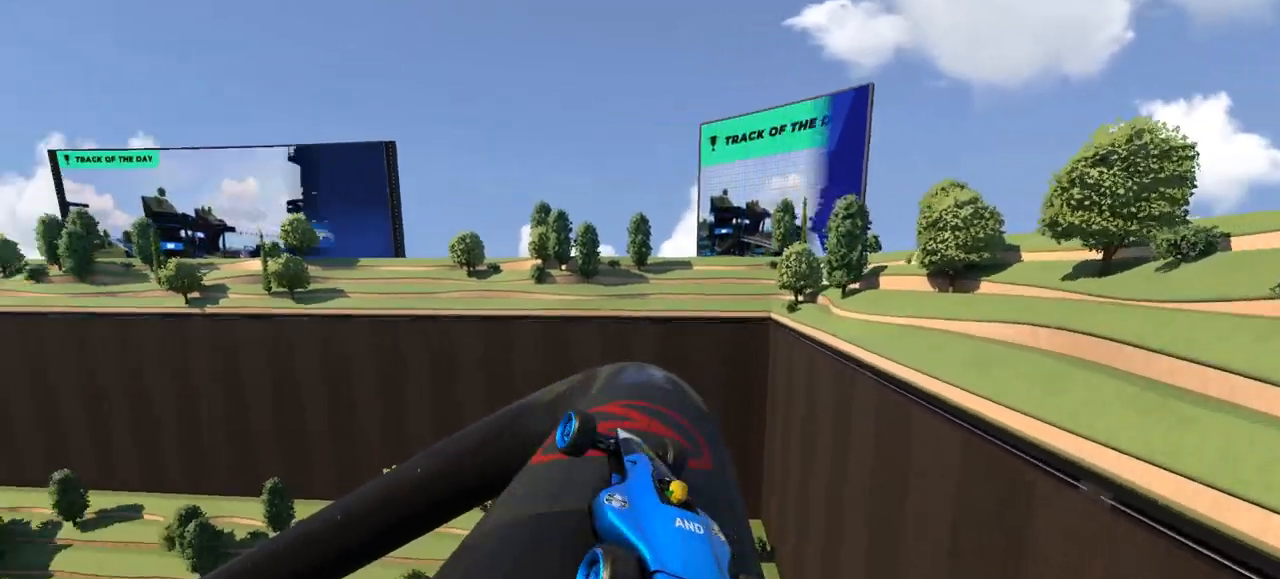
{"keys": ["left", "up"], "events": [[200, "right", "up"], [333, "left", "down"]]}
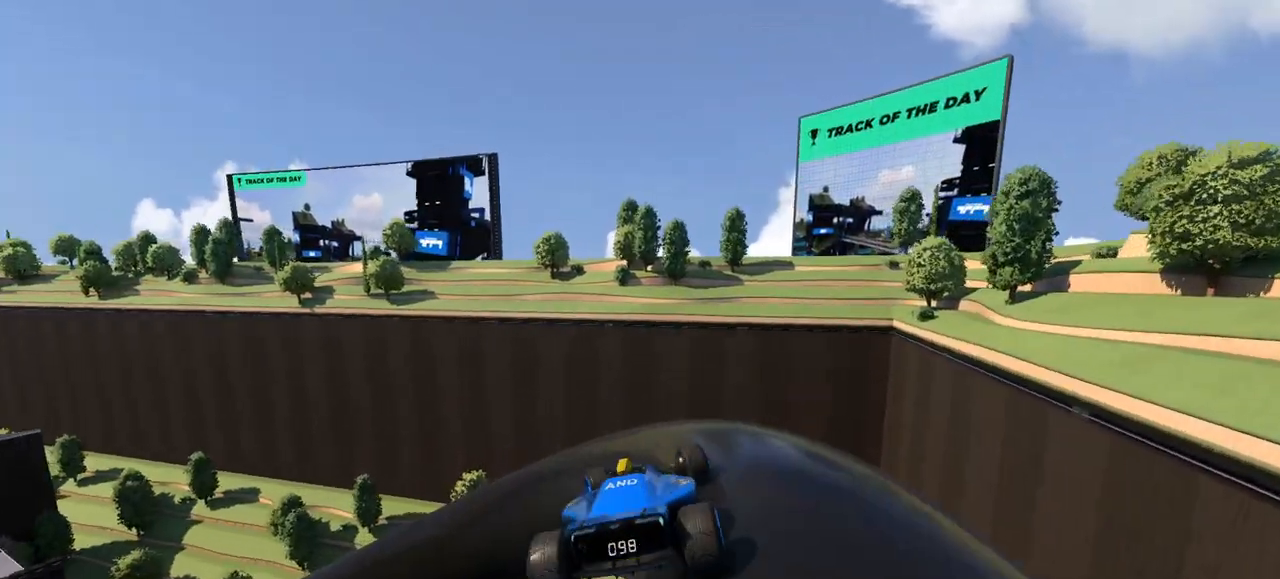
{"keys": ["left", "up"], "events": []}
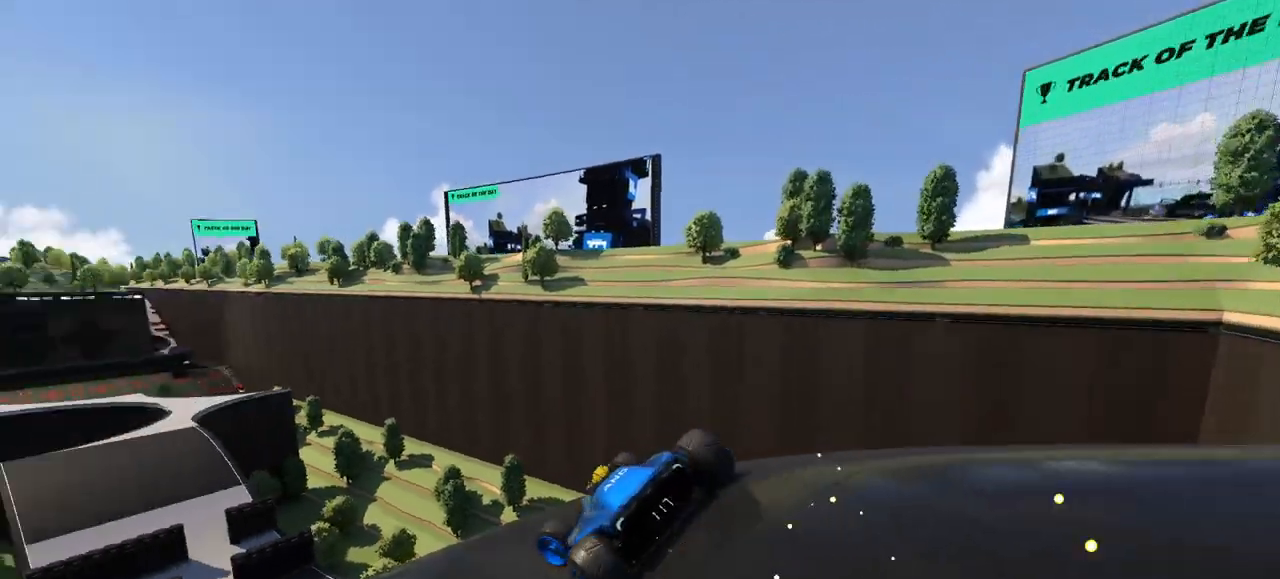
{"keys": ["up"], "events": [[100, "left", "up"], [233, "left", "down"], [367, "left", "up"]]}
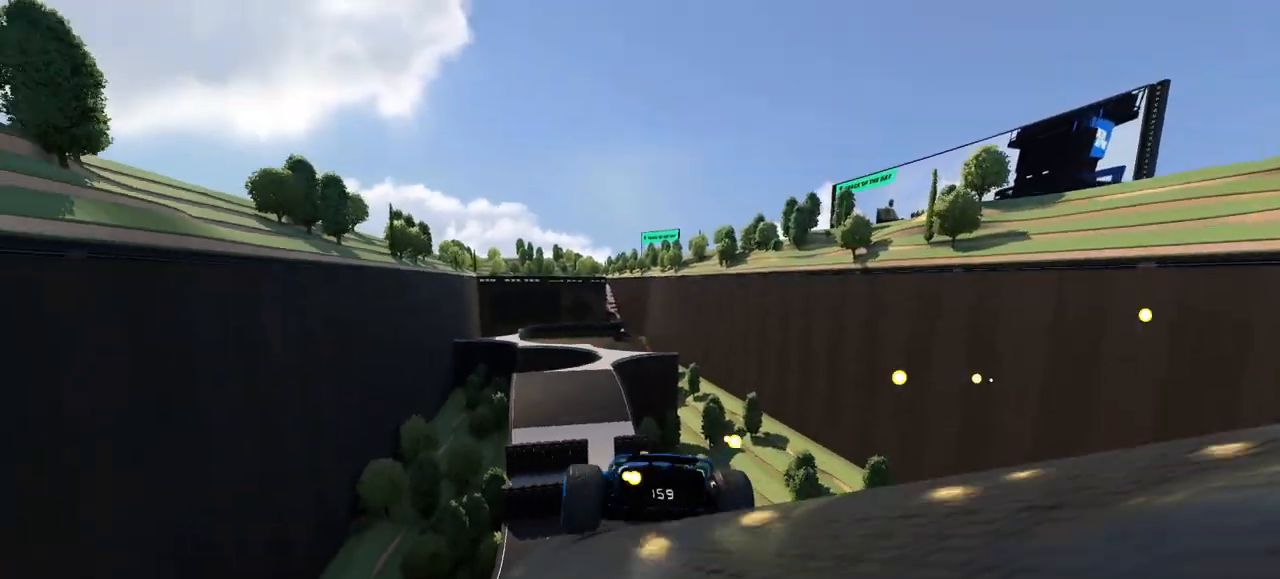
{"keys": ["up"], "events": [[267, "right", "down"], [400, "right", "up"]]}
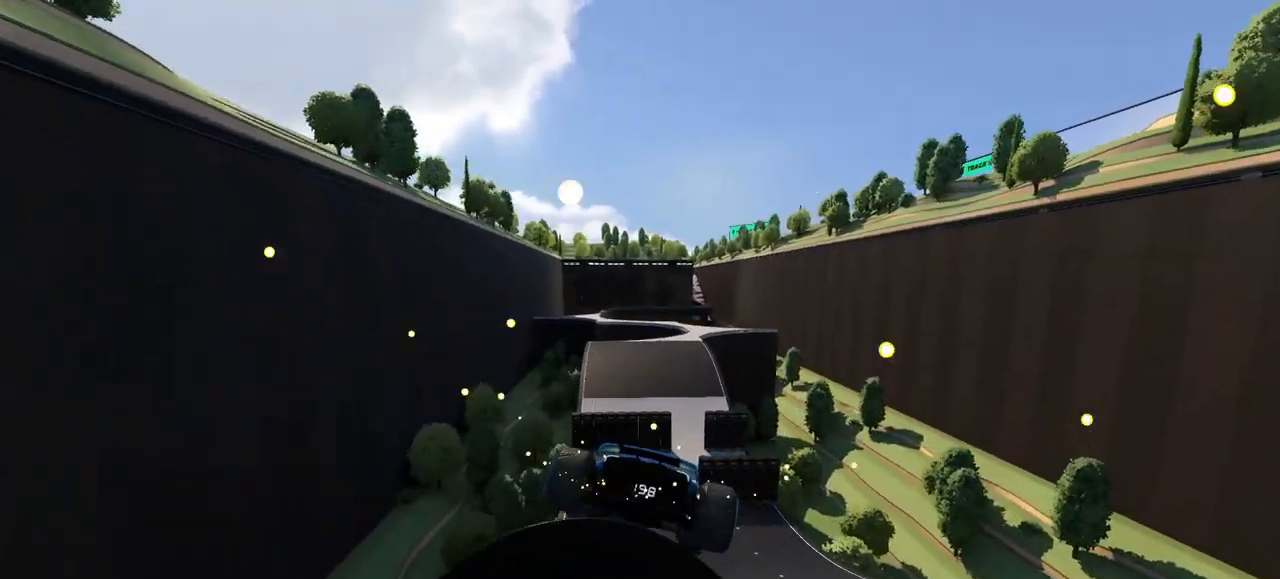
{"keys": ["left", "up"], "events": [[167, "down", "down"], [167, "left", "down"], [300, "down", "up"]]}
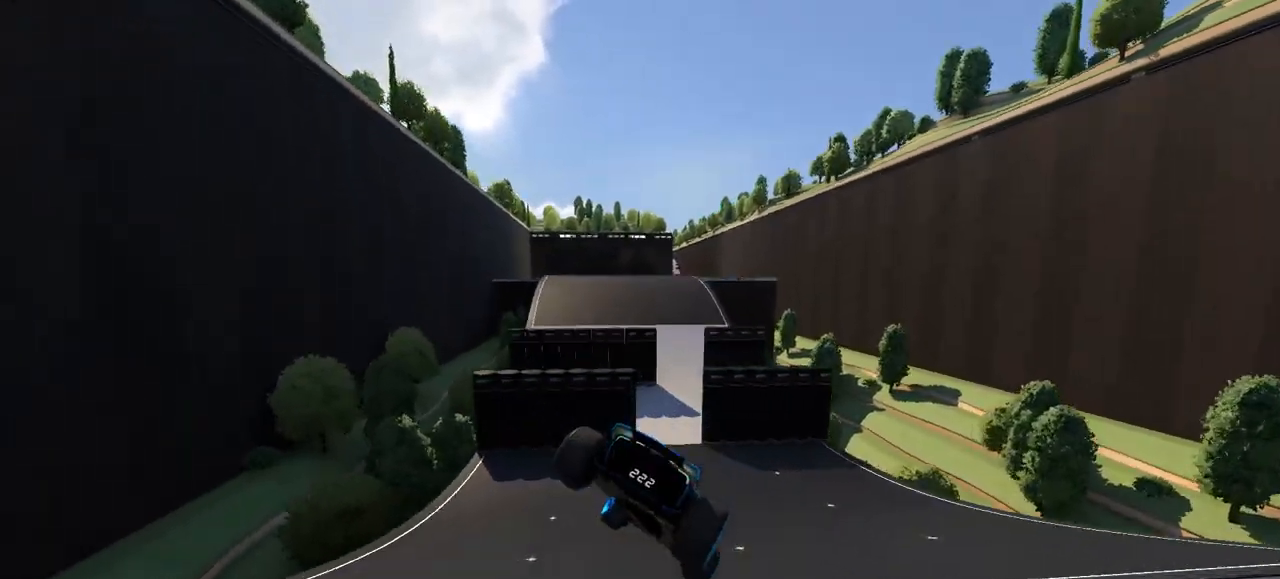
{"keys": ["up"], "events": [[67, "left", "up"], [200, "right", "down"], [300, "right", "up"]]}
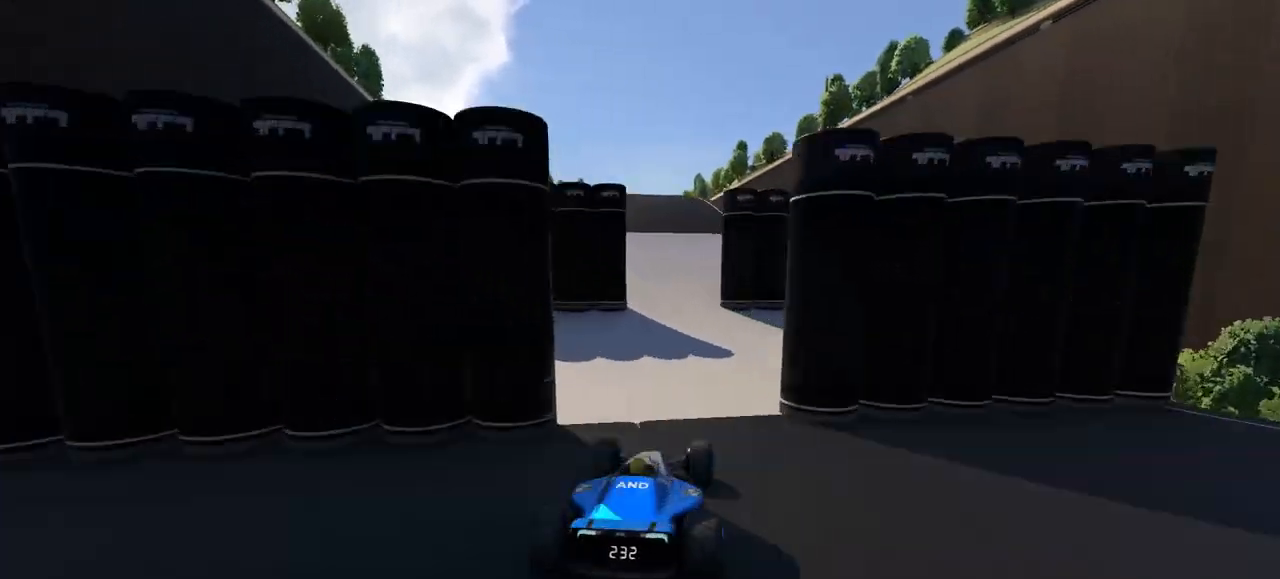
{"keys": ["up"], "events": [[100, "left", "down"], [367, "left", "up"]]}
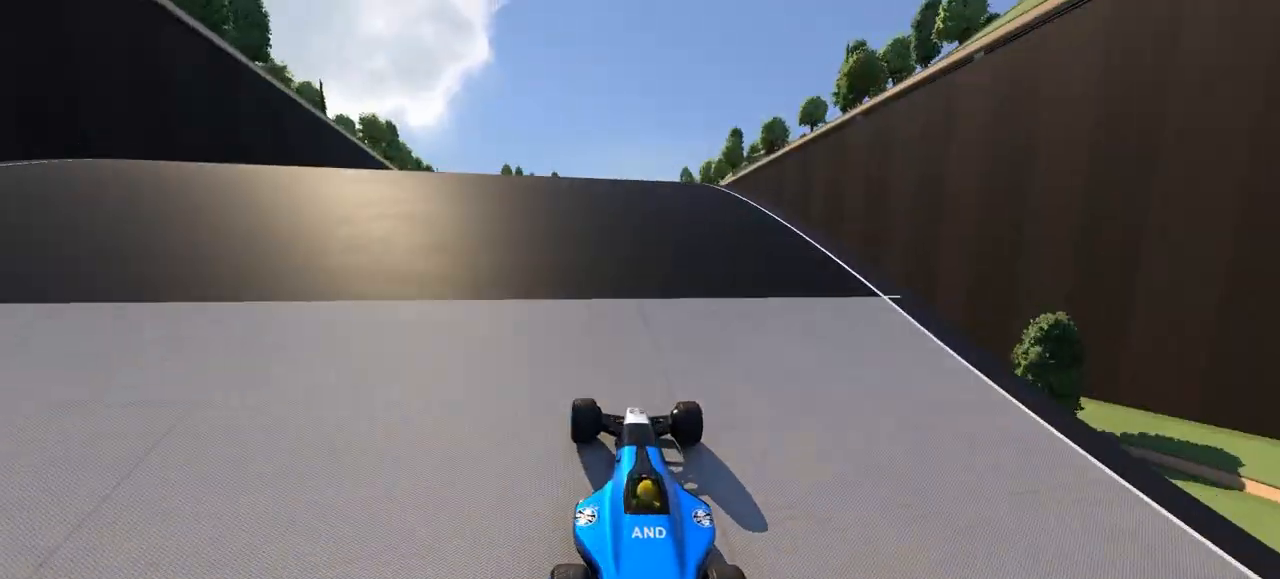
{"keys": ["right", "up"], "events": [[233, "right", "down"], [367, "right", "up"], [433, "right", "down"]]}
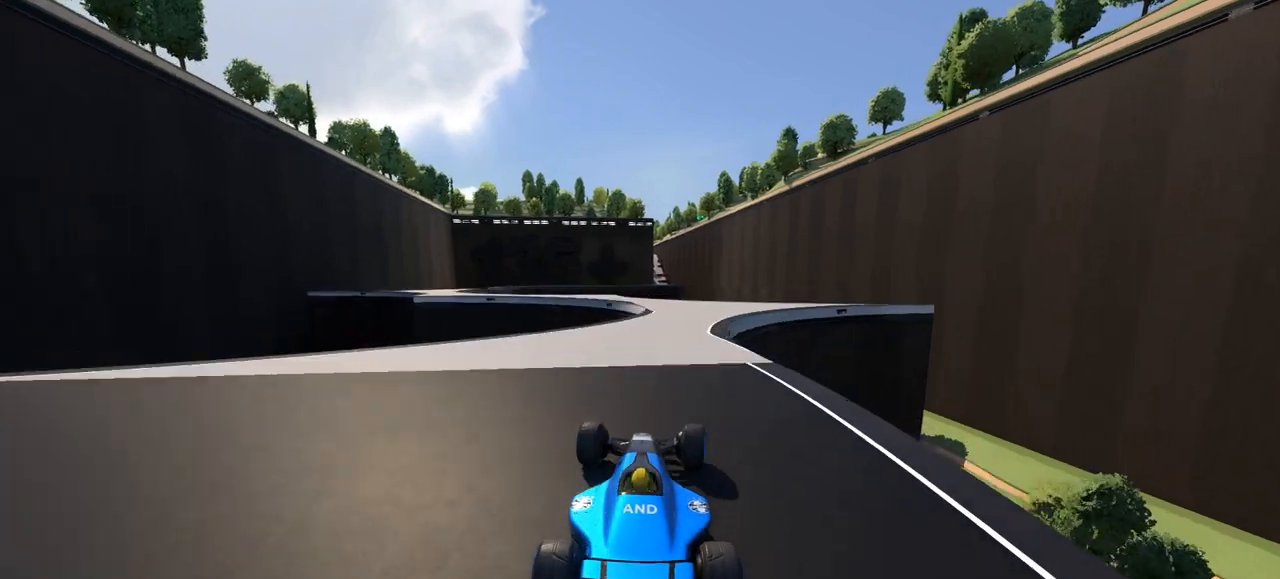
{"keys": ["left"], "events": [[67, "right", "up"], [233, "down", "down"], [233, "left", "down"], [333, "down", "up"], [367, "up", "up"]]}
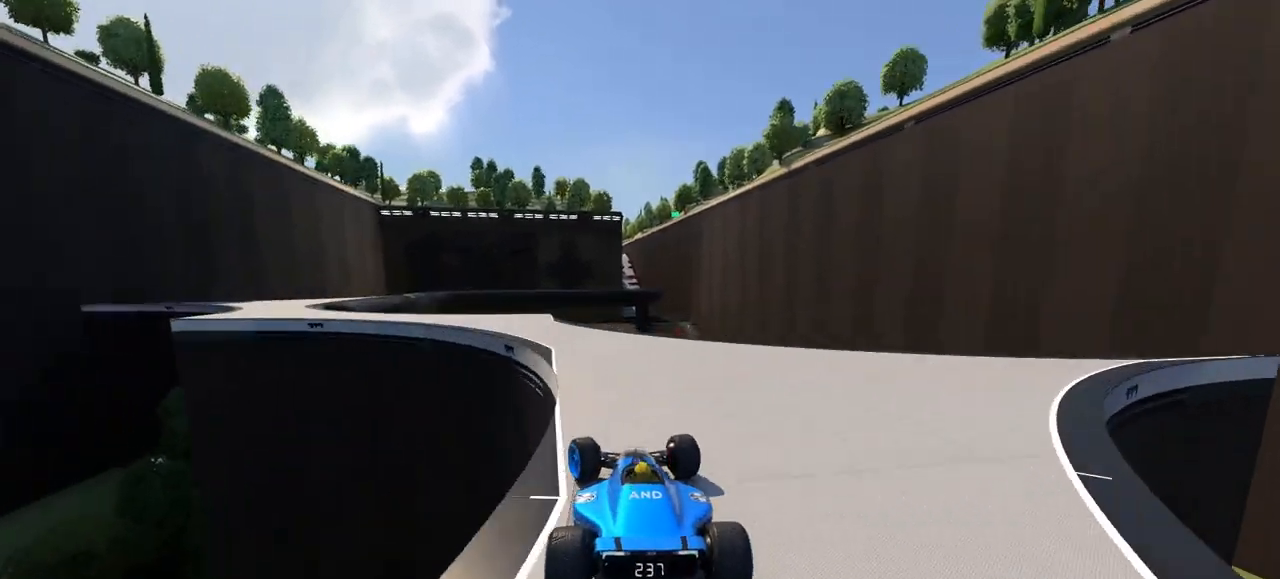
{"keys": ["left"], "events": []}
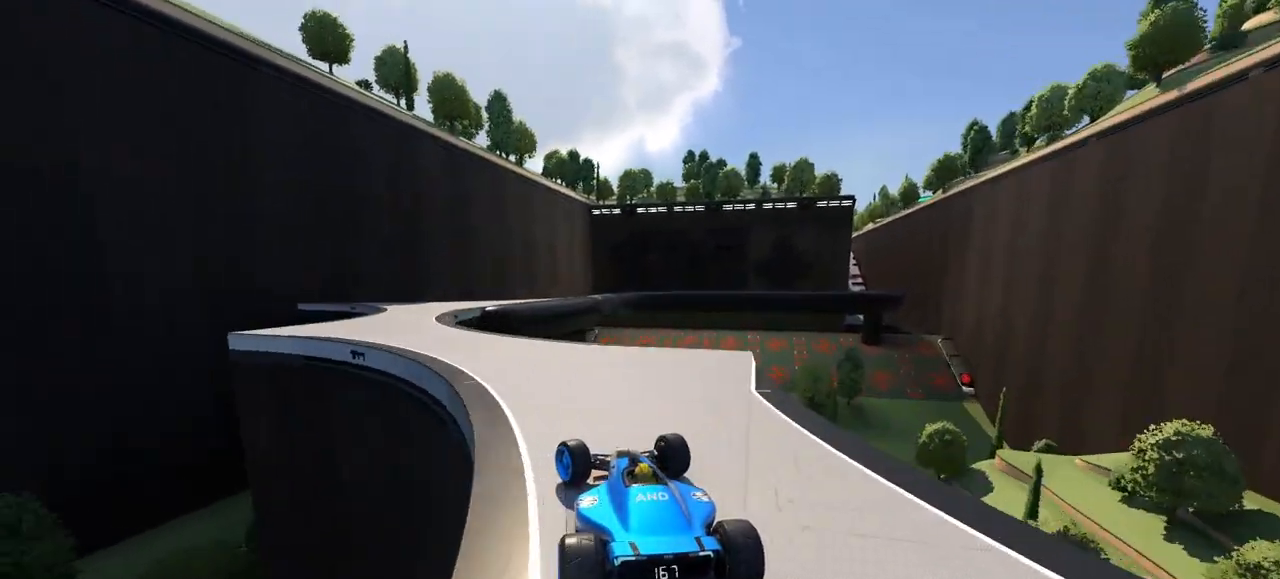
{"keys": ["right"], "events": [[100, "up", "down"], [233, "left", "up"], [333, "right", "down"], [500, "up", "up"]]}
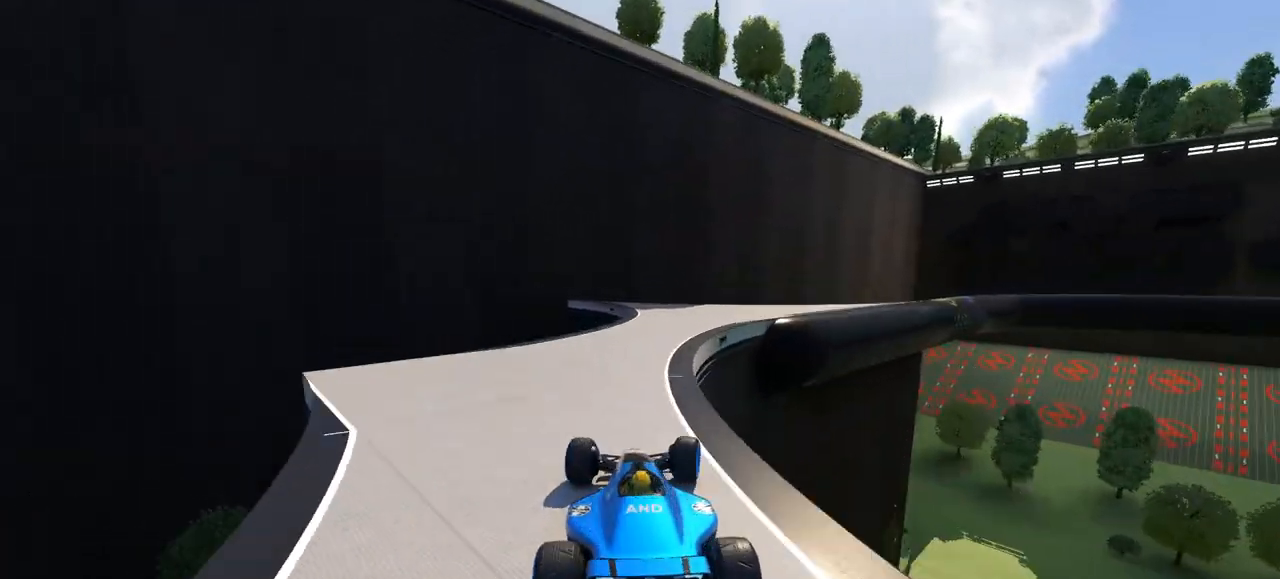
{"keys": ["right", "up"], "events": [[100, "up", "down"]]}
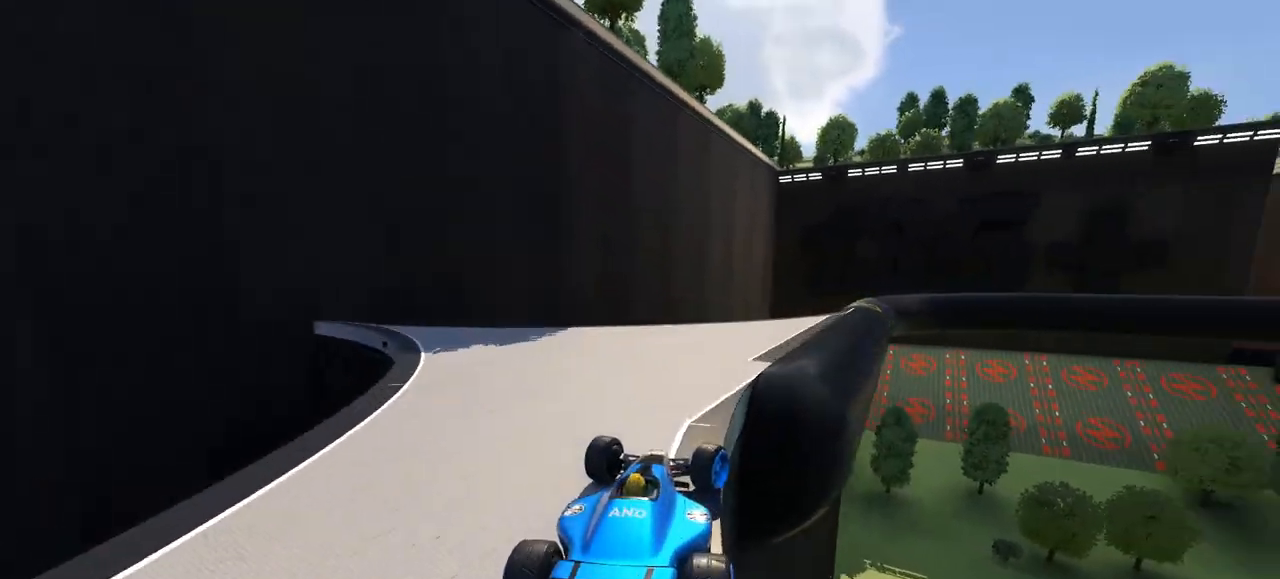
{"keys": ["left", "up"], "events": [[267, "right", "up"], [433, "left", "down"]]}
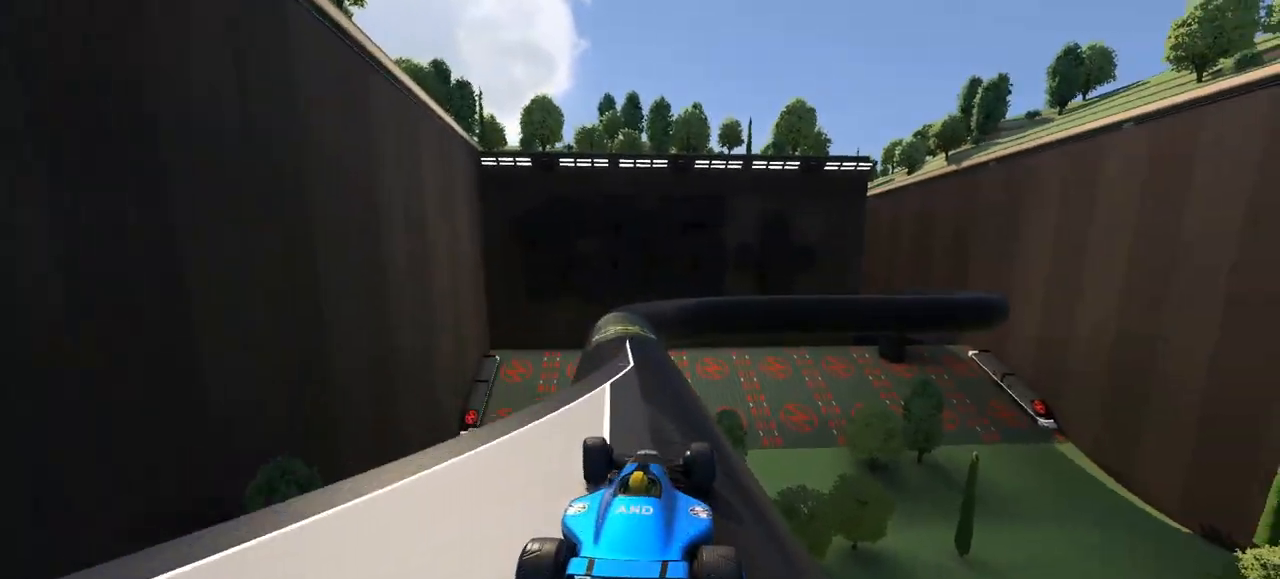
{"keys": ["right"], "events": [[100, "left", "up"], [233, "up", "up"], [333, "right", "down"]]}
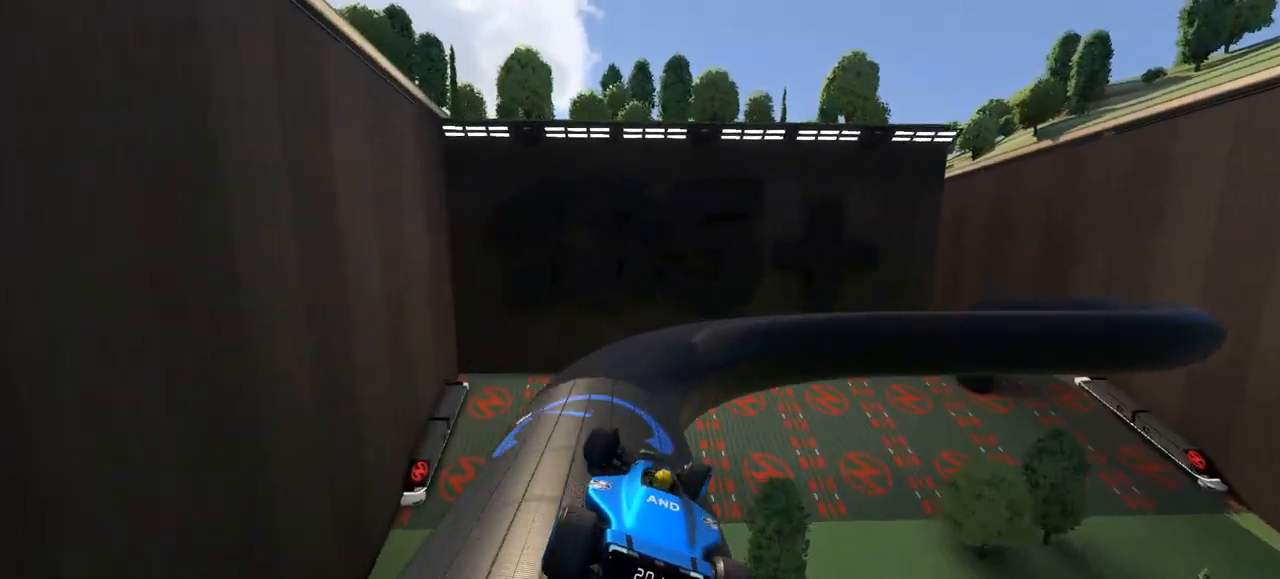
{"keys": ["right", "up"], "events": [[33, "right", "up"], [67, "right", "down"], [100, "down", "down"], [100, "up", "down"], [133, "down", "up"], [167, "right", "up"], [233, "right", "down"], [267, "up", "up"], [300, "up", "down"]]}
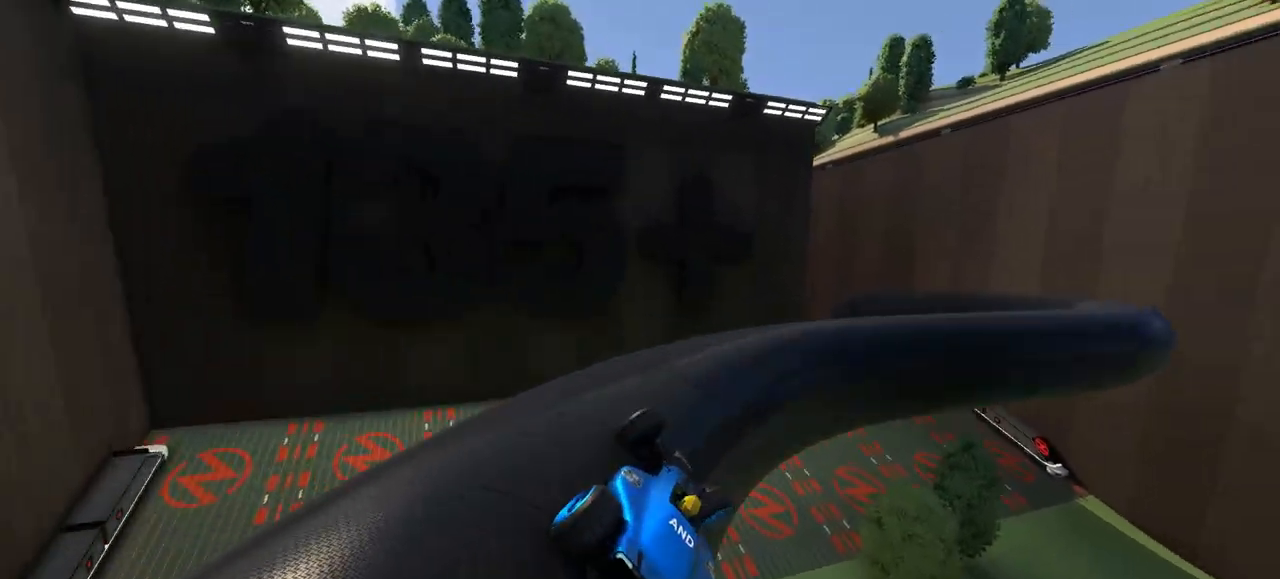
{"keys": ["up"], "events": [[67, "up", "up"], [100, "right", "up"], [100, "up", "down"], [233, "right", "down"], [433, "right", "up"]]}